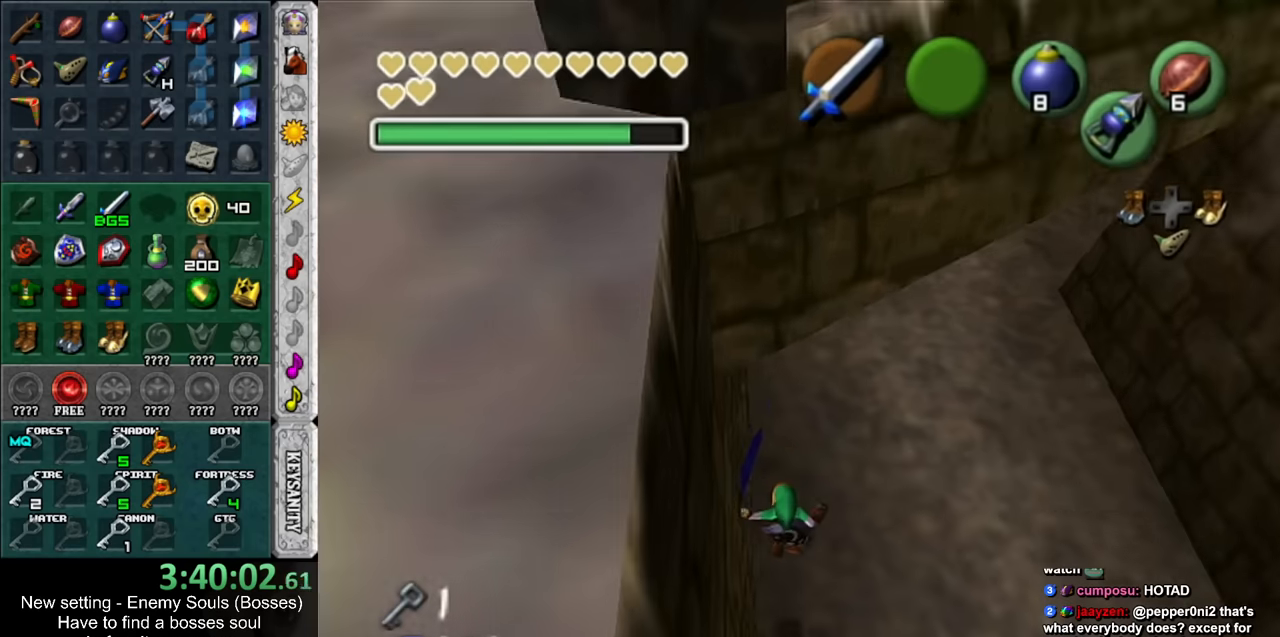
Gameplay with a controller (Nintendo layout); each line is a JSON object with the inputs held at the frame after it. "events" lists button and stick changes between this image and that frame as [ms after this image, input, new state], when the widget could be followed in between. Not read: L3 R3.
{"buttons": [], "left_stick": "up-left", "right_stick": "center", "events": [[167, "left_stick", "up-left"]]}
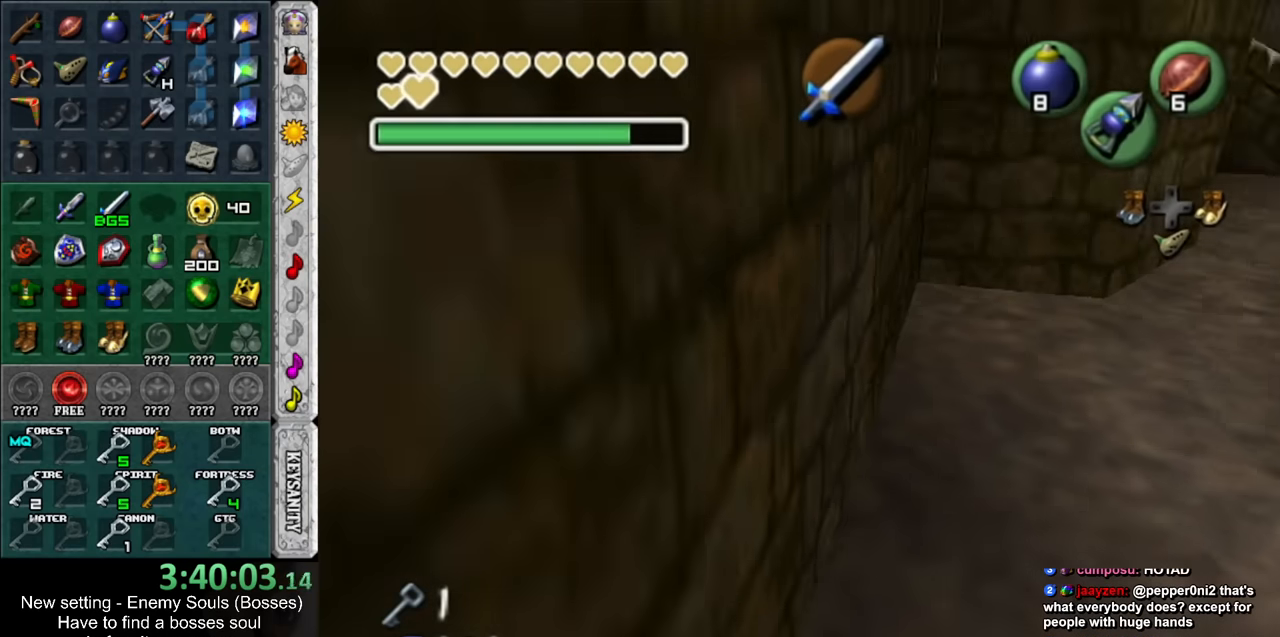
{"buttons": [], "left_stick": "up-left", "right_stick": "center", "events": []}
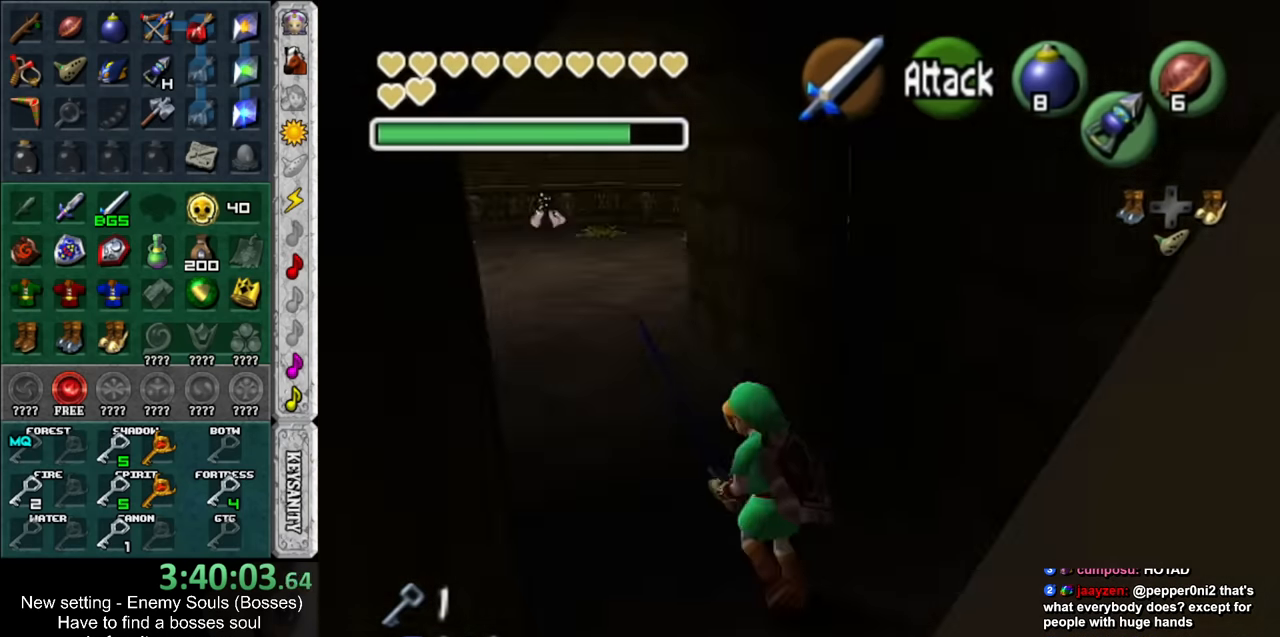
{"buttons": [], "left_stick": "up-left", "right_stick": "center", "events": []}
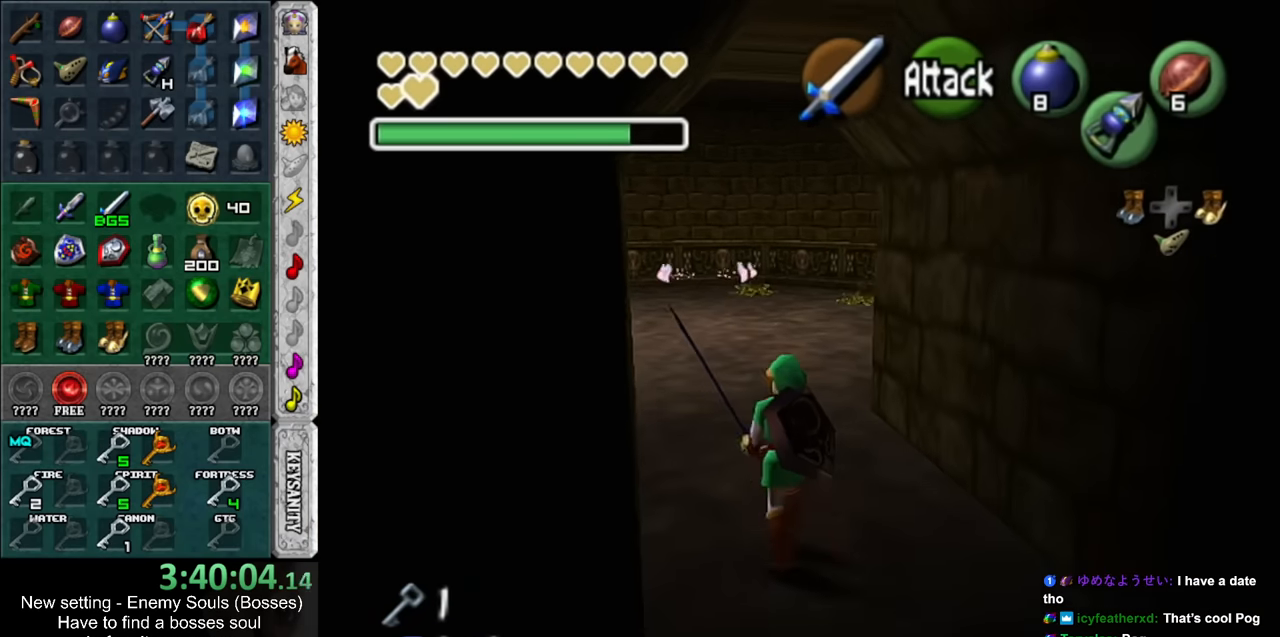
{"buttons": [], "left_stick": "up", "right_stick": "center", "events": [[200, "left_stick", "up"]]}
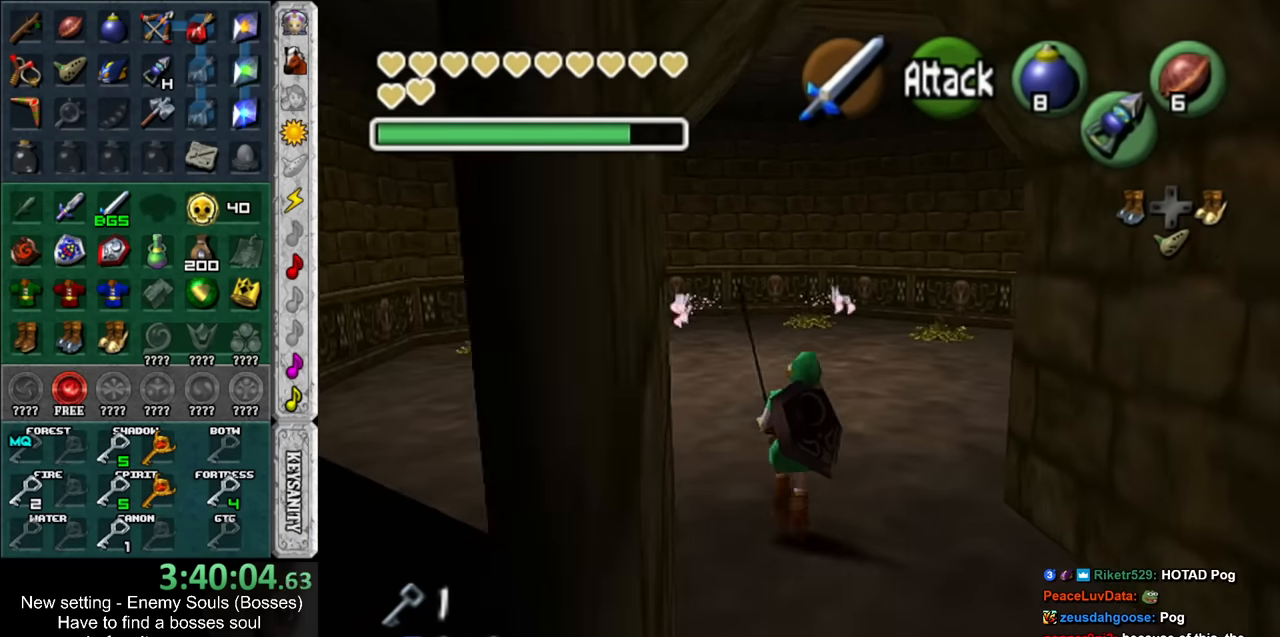
{"buttons": [], "left_stick": "up", "right_stick": "center", "events": []}
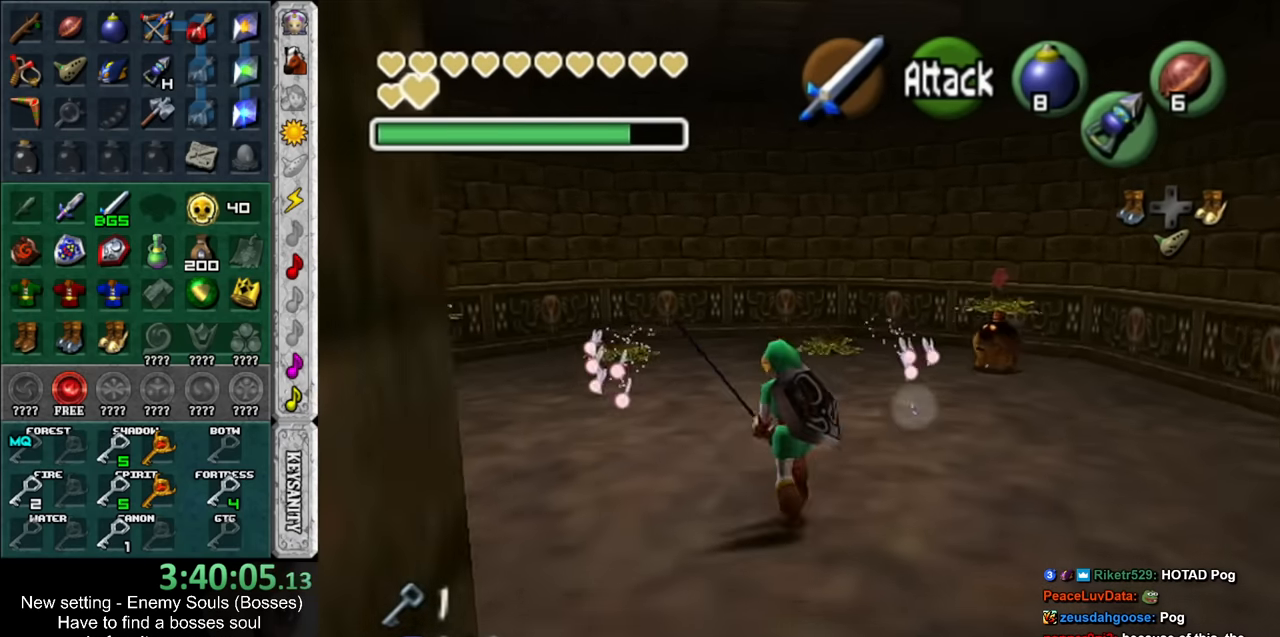
{"buttons": [], "left_stick": "center", "right_stick": "center", "events": [[267, "X", "down"], [334, "left_stick", "center"], [384, "X", "up"]]}
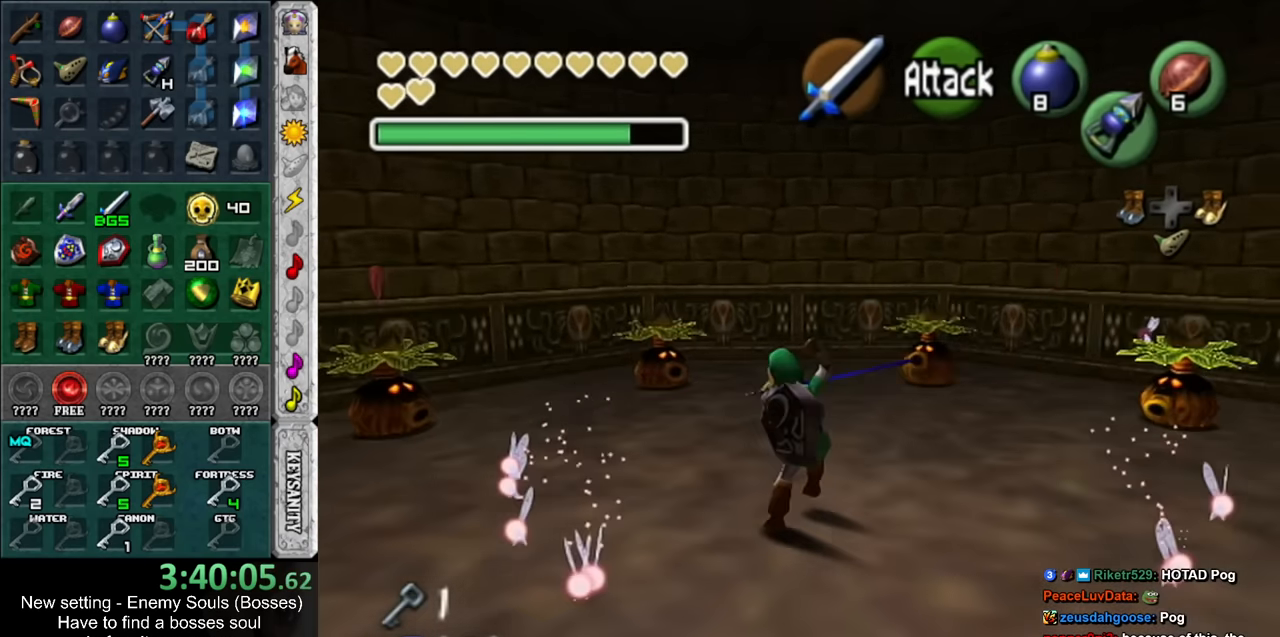
{"buttons": [], "left_stick": "down-left", "right_stick": "center", "events": [[300, "left_stick", "down-left"]]}
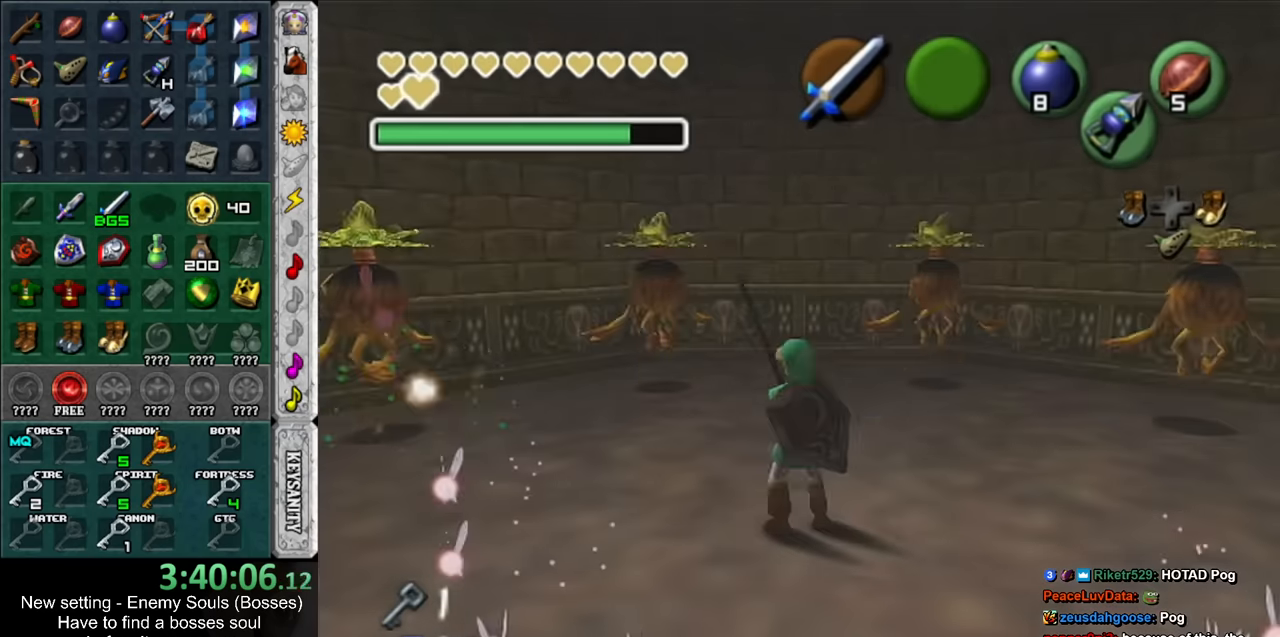
{"buttons": [], "left_stick": "center", "right_stick": "center", "events": [[366, "left_stick", "center"]]}
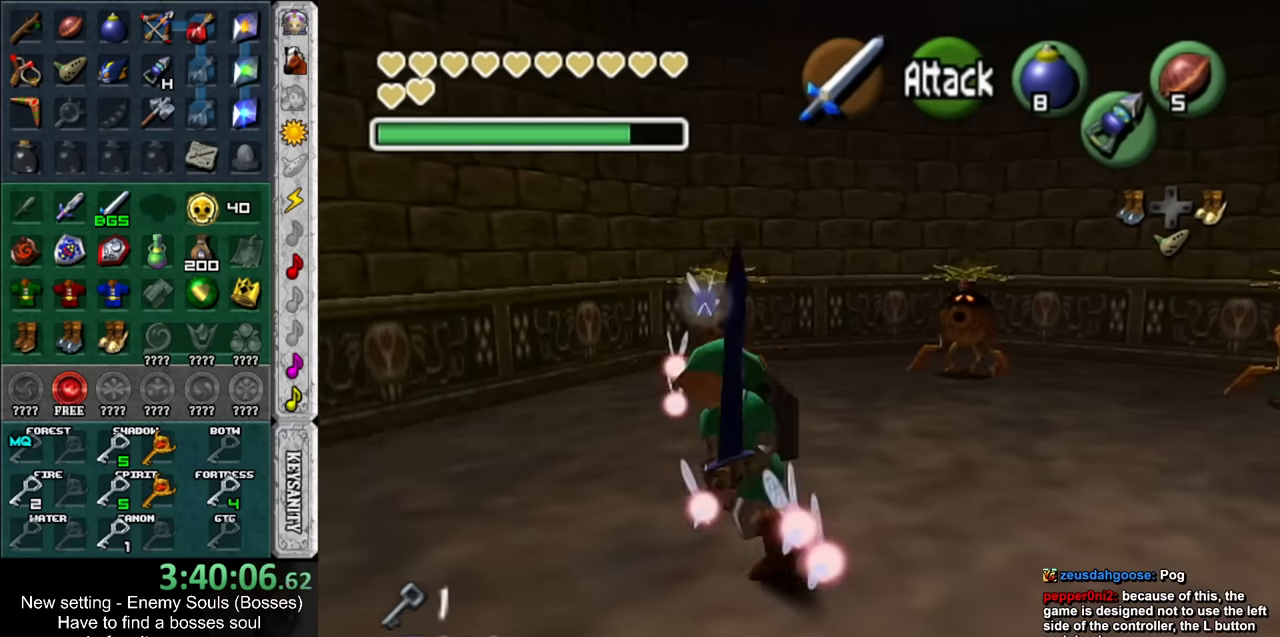
{"buttons": [], "left_stick": "up-right", "right_stick": "center", "events": [[150, "left_stick", "up"], [366, "left_stick", "up-right"]]}
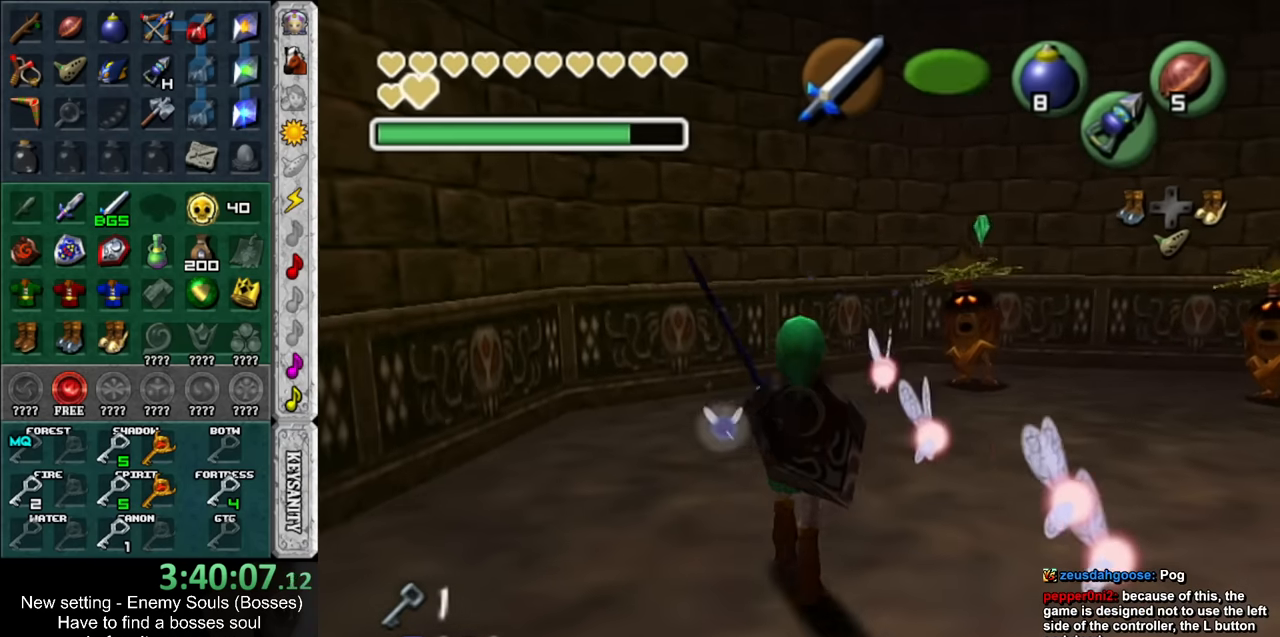
{"buttons": ["A", "L1"], "left_stick": "center", "right_stick": "center", "events": [[200, "left_stick", "up"], [416, "L1", "down"], [450, "left_stick", "center"], [483, "A", "down"]]}
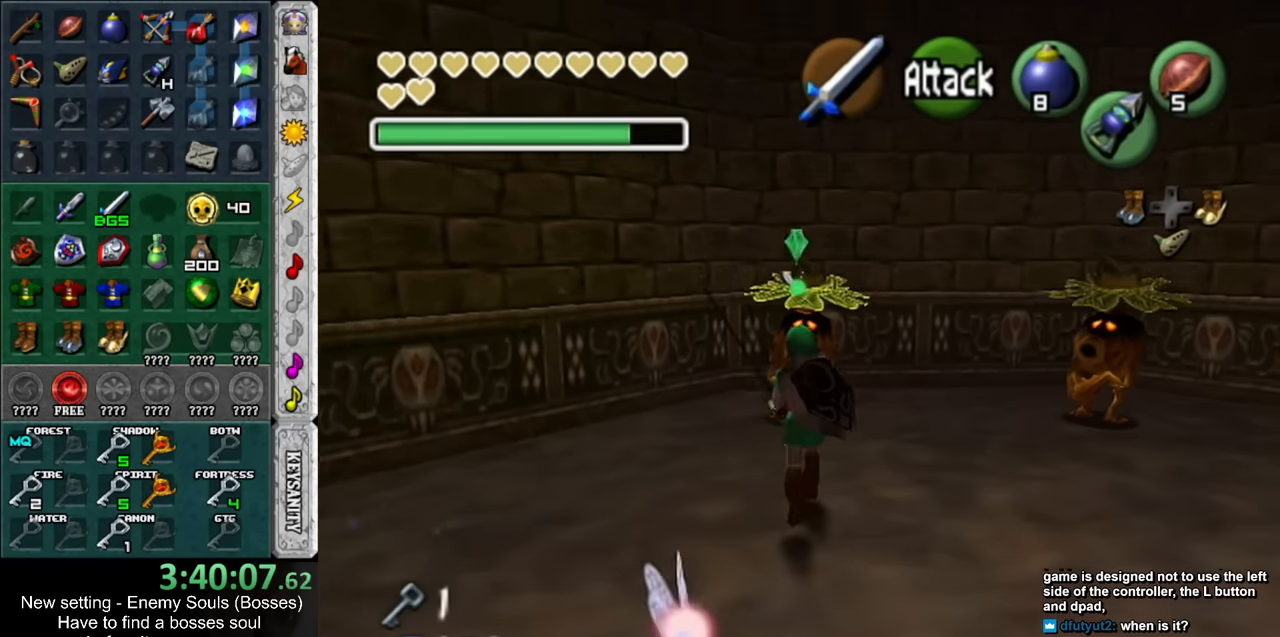
{"buttons": [], "left_stick": "center", "right_stick": "center", "events": [[83, "A", "up"], [116, "L1", "up"], [150, "A", "down"], [200, "A", "up"], [266, "A", "down"], [366, "A", "up"]]}
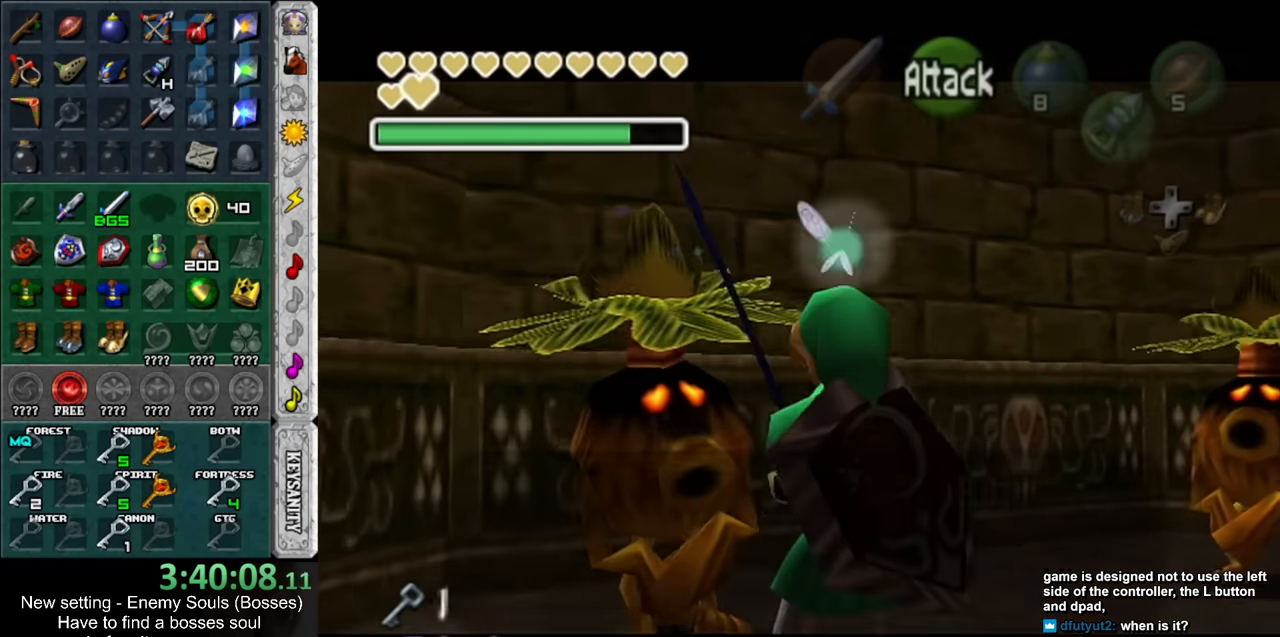
{"buttons": ["A", "B"], "left_stick": "center", "right_stick": "center", "events": [[16, "A", "down"], [16, "B", "down"], [116, "A", "up"], [116, "B", "up"], [183, "A", "down"], [183, "B", "down"], [233, "A", "up"], [233, "B", "up"], [366, "A", "down"], [366, "B", "down"], [383, "A", "up"], [383, "B", "up"], [483, "A", "down"], [483, "B", "down"]]}
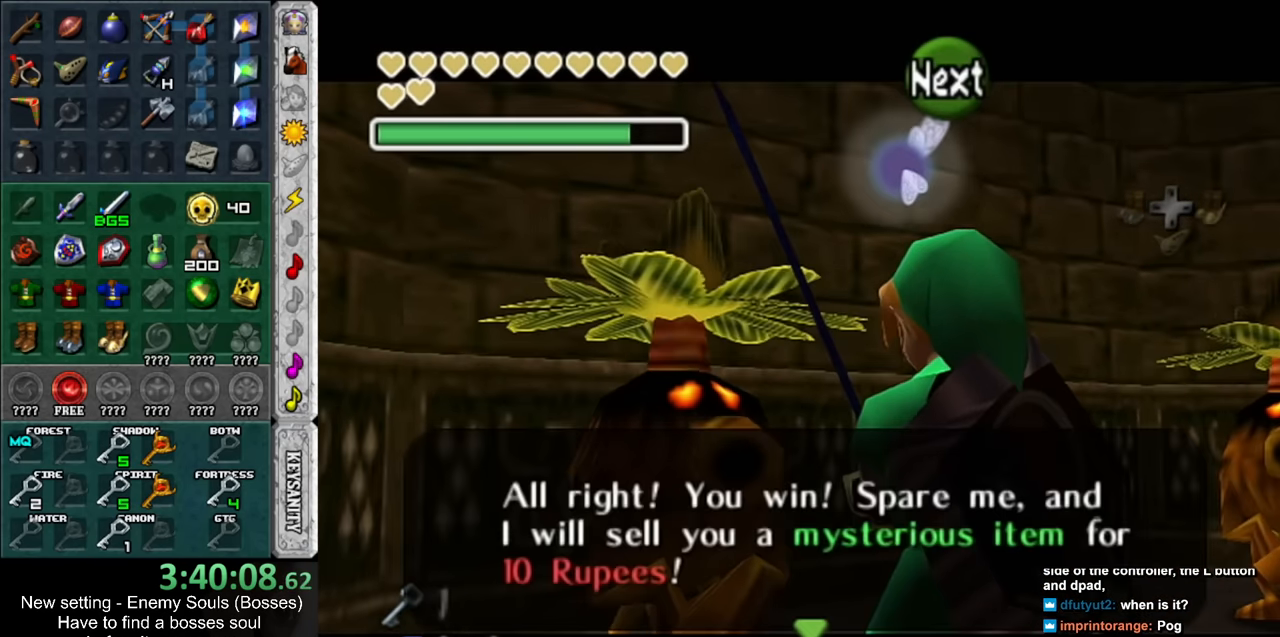
{"buttons": ["A"], "left_stick": "center", "right_stick": "center", "events": [[50, "A", "up"], [50, "B", "up"], [150, "A", "down"], [150, "B", "down"], [166, "B", "up"], [200, "A", "up"], [300, "A", "down"], [300, "B", "down"], [333, "B", "up"], [366, "A", "up"], [416, "A", "down"], [450, "B", "down"], [483, "B", "up"]]}
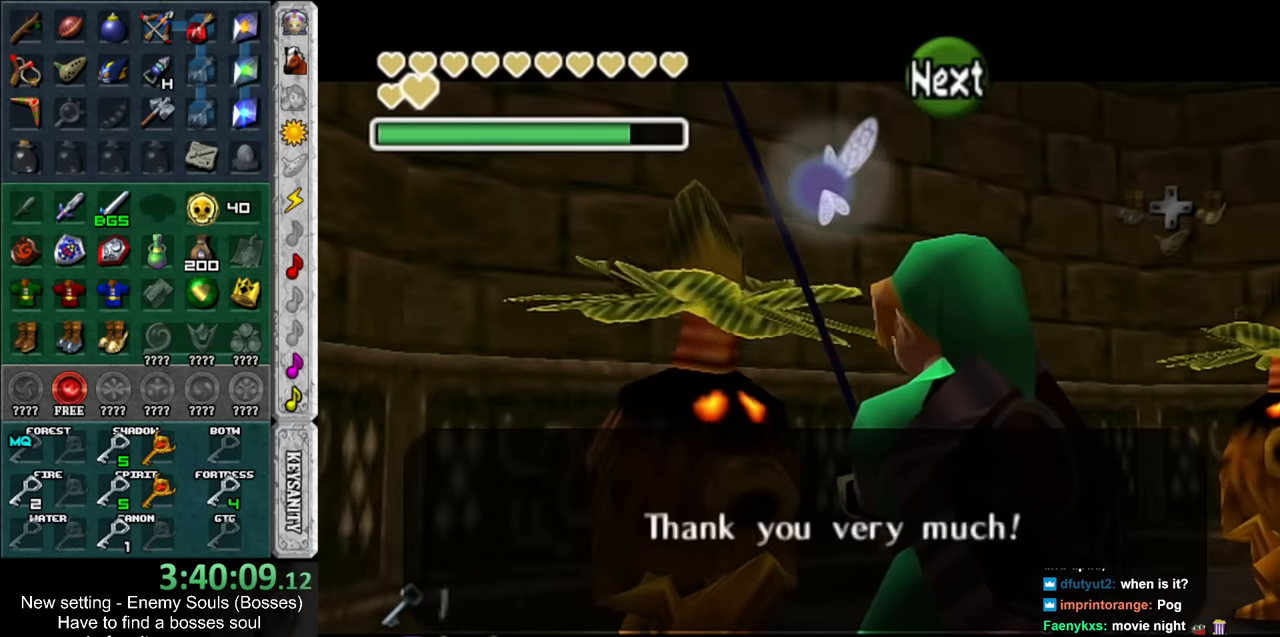
{"buttons": ["A"], "left_stick": "center", "right_stick": "center", "events": [[16, "A", "up"], [116, "A", "down"], [116, "B", "down"], [184, "A", "up"], [184, "B", "up"], [267, "A", "down"], [267, "B", "down"], [334, "A", "up"], [334, "B", "up"], [417, "A", "down"], [417, "B", "down"], [484, "B", "up"]]}
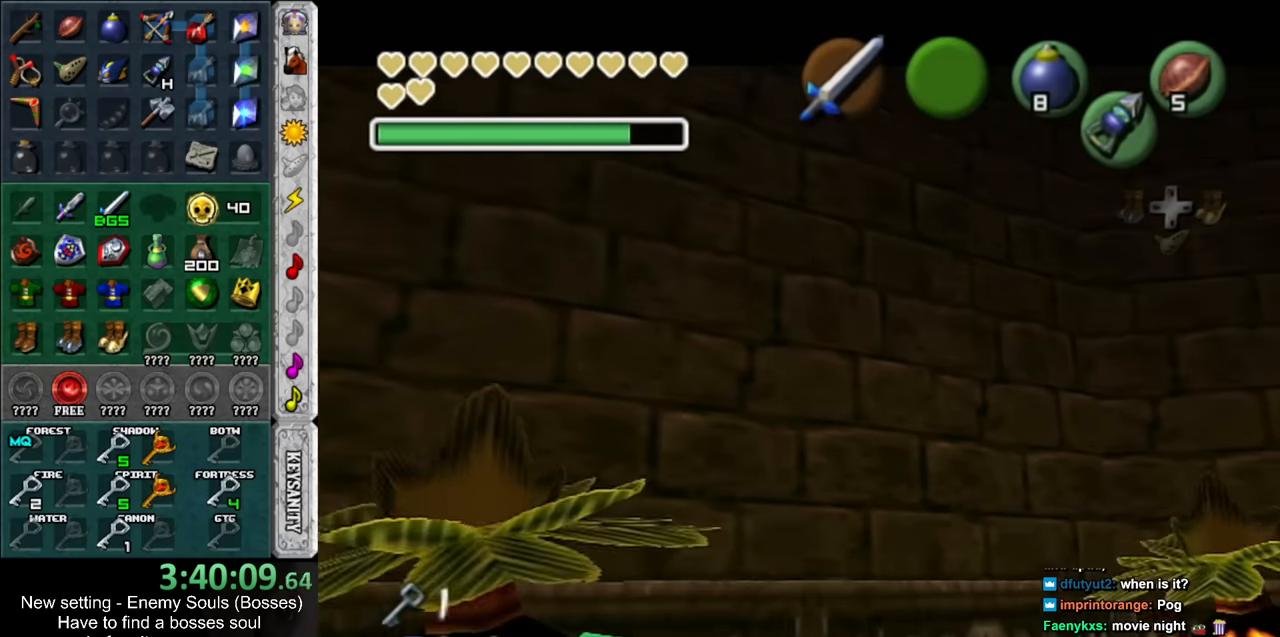
{"buttons": [], "left_stick": "up-right", "right_stick": "center", "events": [[17, "A", "up"], [84, "A", "down"], [84, "B", "down"], [167, "A", "up"], [167, "B", "up"], [267, "left_stick", "up-right"], [367, "A", "down"], [367, "B", "down"], [434, "A", "up"], [450, "B", "up"]]}
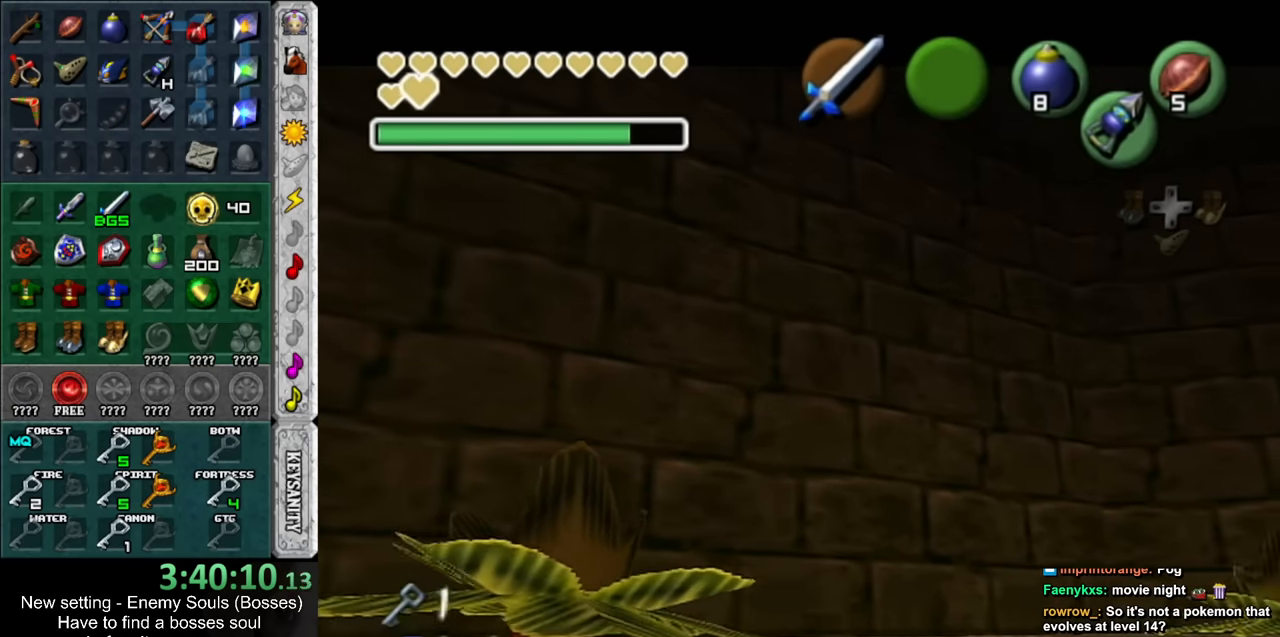
{"buttons": [], "left_stick": "up-right", "right_stick": "center", "events": [[17, "A", "down"], [17, "B", "down"], [117, "A", "up"], [117, "B", "up"], [200, "A", "down"], [200, "B", "down"], [267, "A", "up"], [267, "B", "up"], [384, "A", "down"], [384, "B", "down"], [450, "A", "up"], [450, "B", "up"]]}
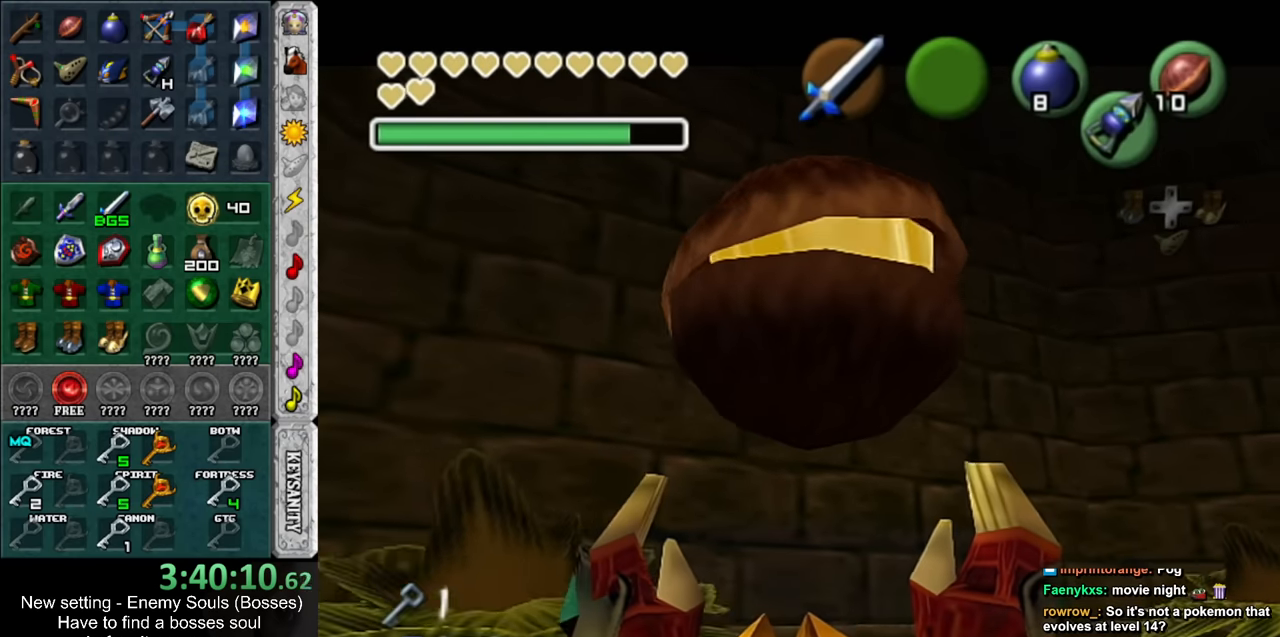
{"buttons": ["A", "B"], "left_stick": "up-right", "right_stick": "center", "events": [[50, "A", "down"], [50, "B", "down"], [134, "A", "up"], [134, "B", "up"], [434, "A", "down"], [434, "B", "down"]]}
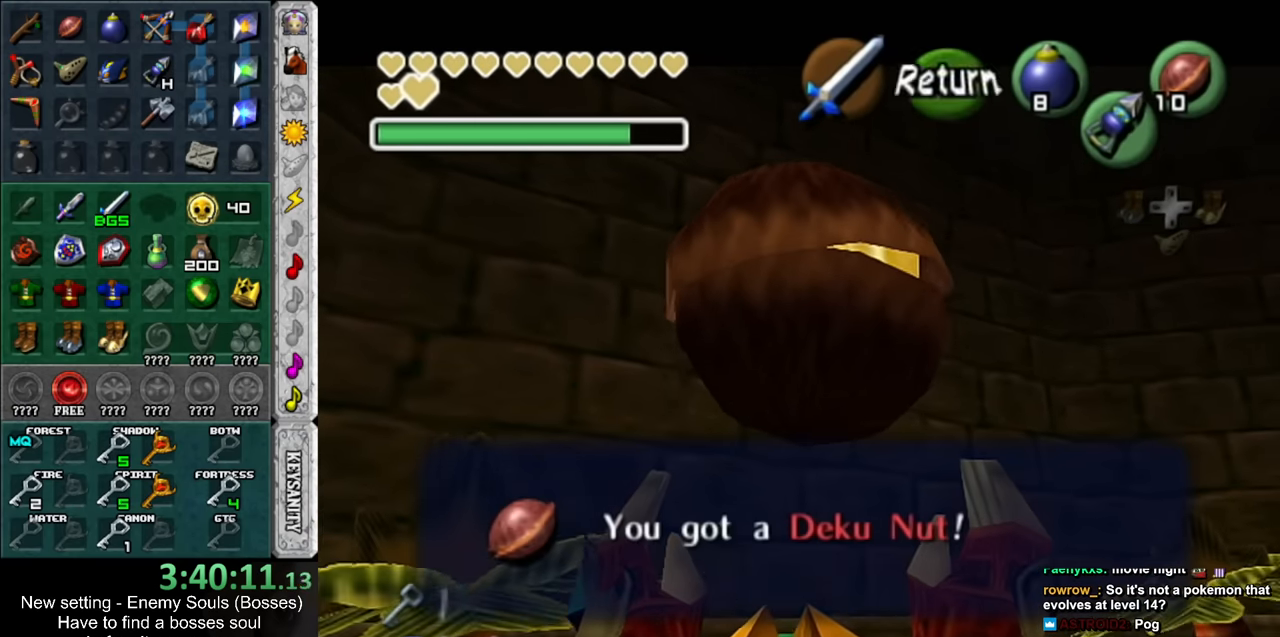
{"buttons": ["A", "L1"], "left_stick": "center", "right_stick": "center", "events": [[50, "A", "up"], [50, "B", "up"], [367, "L1", "down"], [450, "A", "down"], [484, "left_stick", "center"]]}
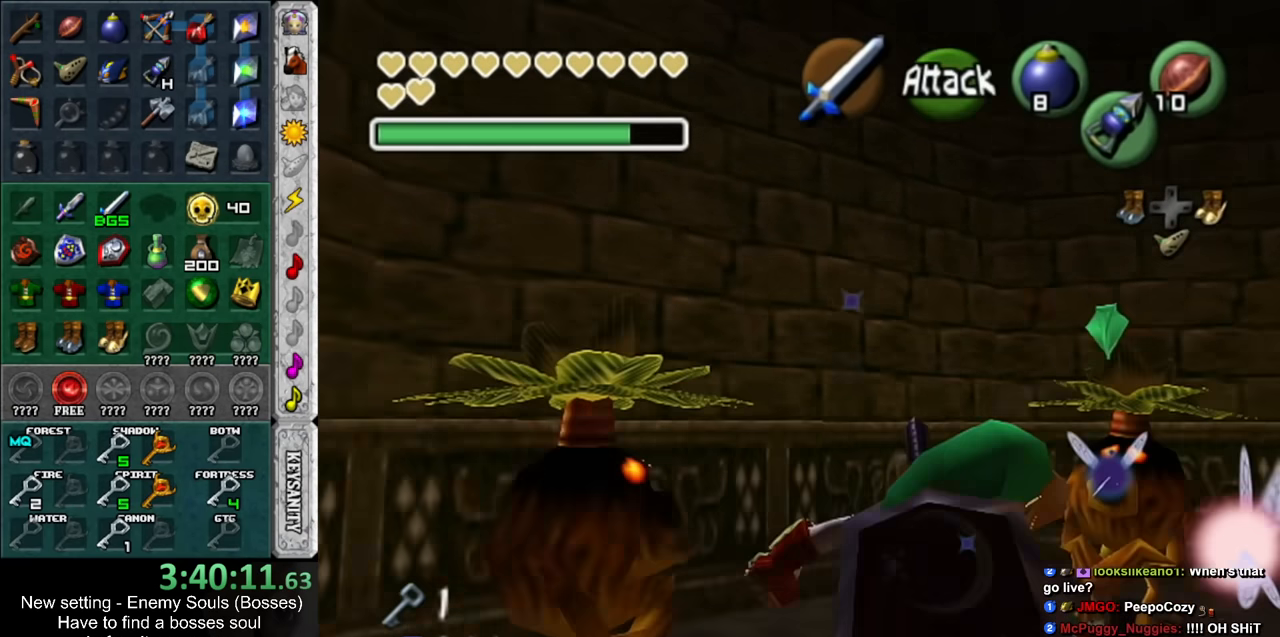
{"buttons": ["A", "B"], "left_stick": "center", "right_stick": "center", "events": [[17, "A", "up"], [117, "A", "down"], [117, "L1", "up"], [184, "A", "up"], [234, "A", "down"], [334, "A", "up"], [434, "A", "down"], [434, "B", "down"]]}
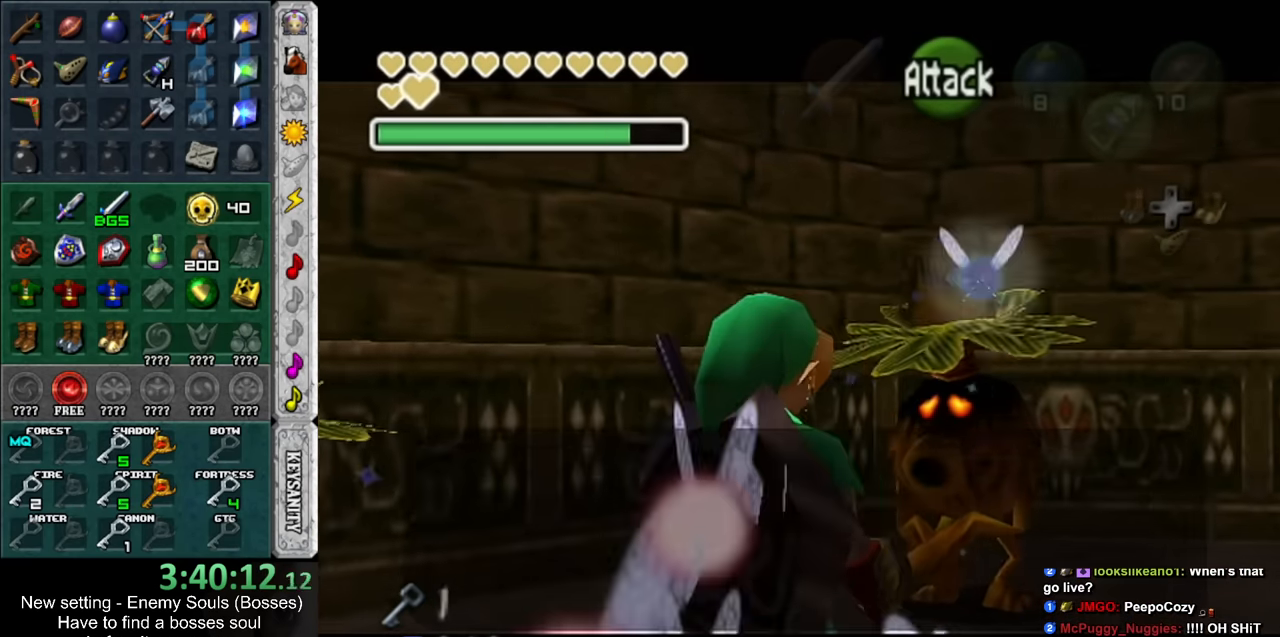
{"buttons": [], "left_stick": "center", "right_stick": "center", "events": [[17, "A", "up"], [17, "B", "up"], [117, "A", "down"], [117, "B", "down"], [134, "B", "up"], [167, "A", "up"], [234, "A", "down"], [234, "B", "down"], [334, "A", "up"], [334, "B", "up"], [400, "A", "down"], [417, "B", "down"], [450, "A", "up"], [450, "B", "up"]]}
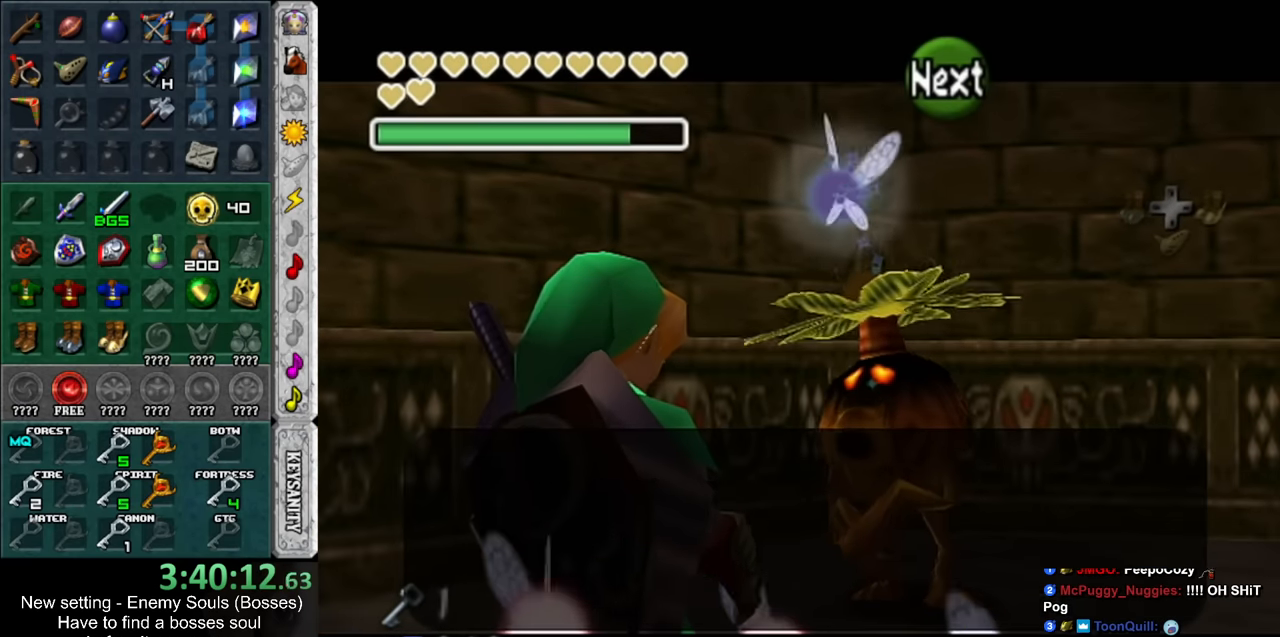
{"buttons": [], "left_stick": "center", "right_stick": "center", "events": [[84, "A", "down"], [84, "B", "down"], [117, "A", "up"], [117, "B", "up"], [234, "A", "down"], [234, "B", "down"], [300, "A", "up"], [300, "B", "up"], [384, "A", "down"], [384, "B", "down"], [434, "A", "up"], [434, "B", "up"]]}
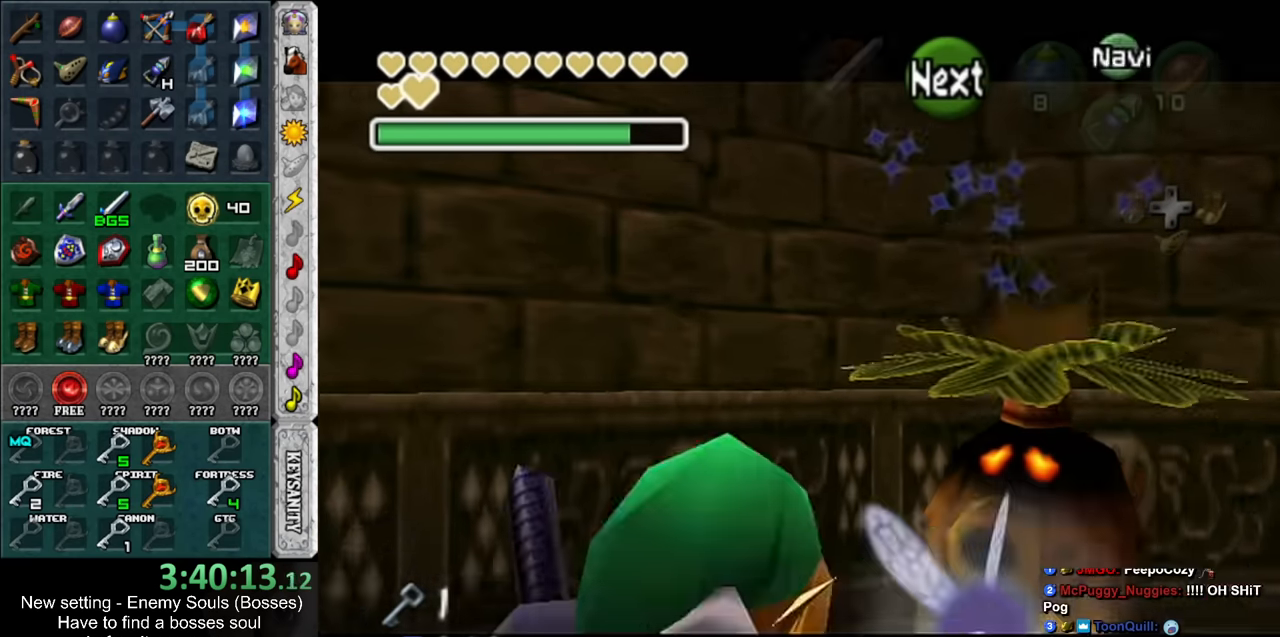
{"buttons": ["A", "B"], "left_stick": "up-right", "right_stick": "center", "events": [[50, "A", "down"], [50, "B", "down"], [117, "A", "up"], [117, "B", "up"], [334, "left_stick", "up-right"], [450, "A", "down"], [450, "B", "down"]]}
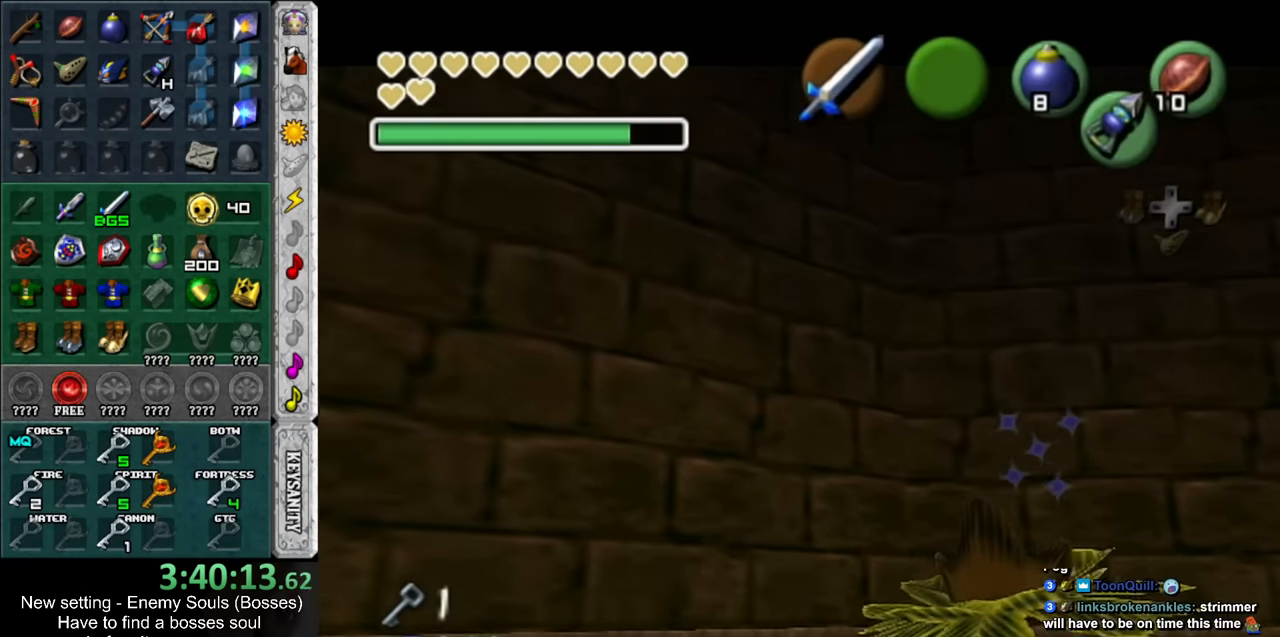
{"buttons": ["A", "B"], "left_stick": "up-right", "right_stick": "center", "events": [[17, "A", "up"], [50, "B", "up"], [117, "B", "down"], [134, "A", "down"], [200, "A", "up"], [200, "B", "up"], [300, "A", "down"], [300, "B", "down"], [367, "A", "up"], [367, "B", "up"], [450, "A", "down"], [450, "B", "down"]]}
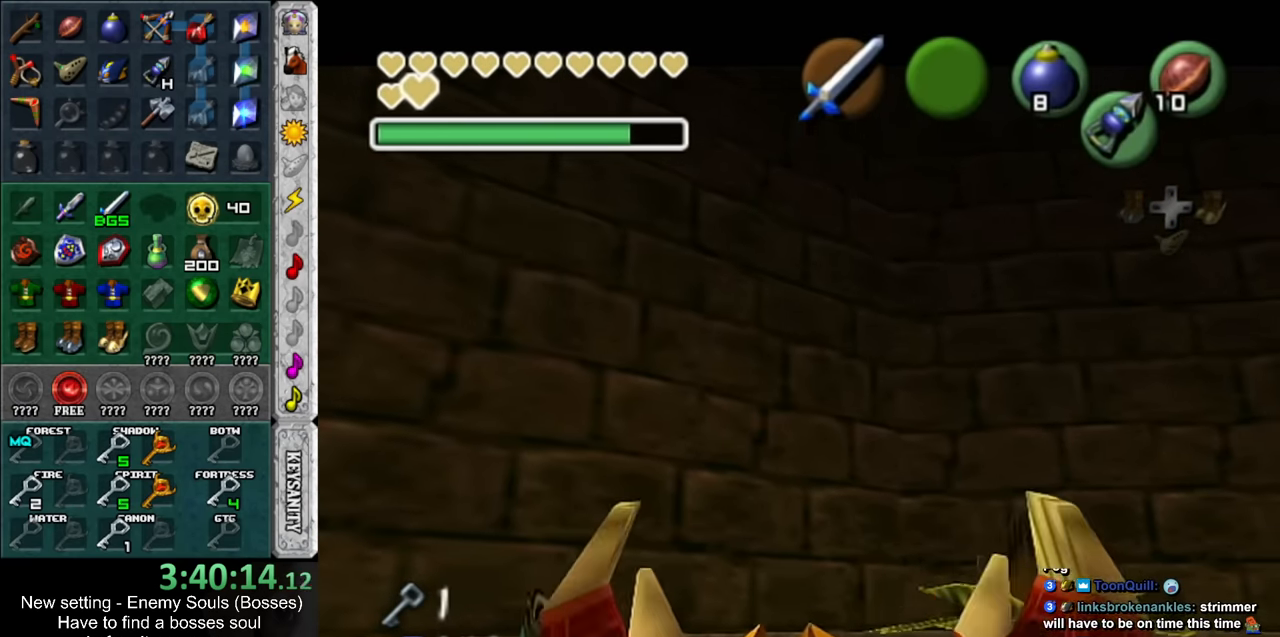
{"buttons": [], "left_stick": "up-right", "right_stick": "center", "events": [[50, "A", "up"], [50, "B", "up"], [117, "A", "down"], [117, "B", "down"], [167, "A", "up"], [167, "B", "up"], [300, "A", "down"], [300, "B", "down"], [334, "A", "up"], [334, "B", "up"], [450, "B", "down"], [484, "B", "up"]]}
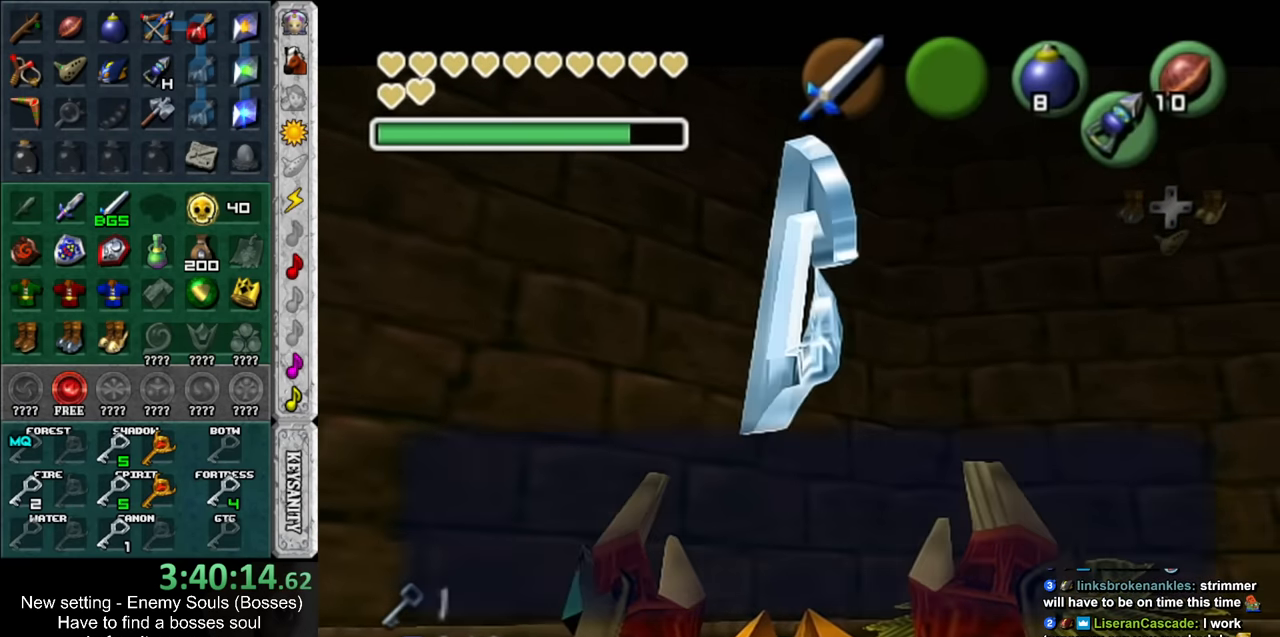
{"buttons": [], "left_stick": "up-right", "right_stick": "center", "events": [[300, "A", "down"], [400, "A", "up"]]}
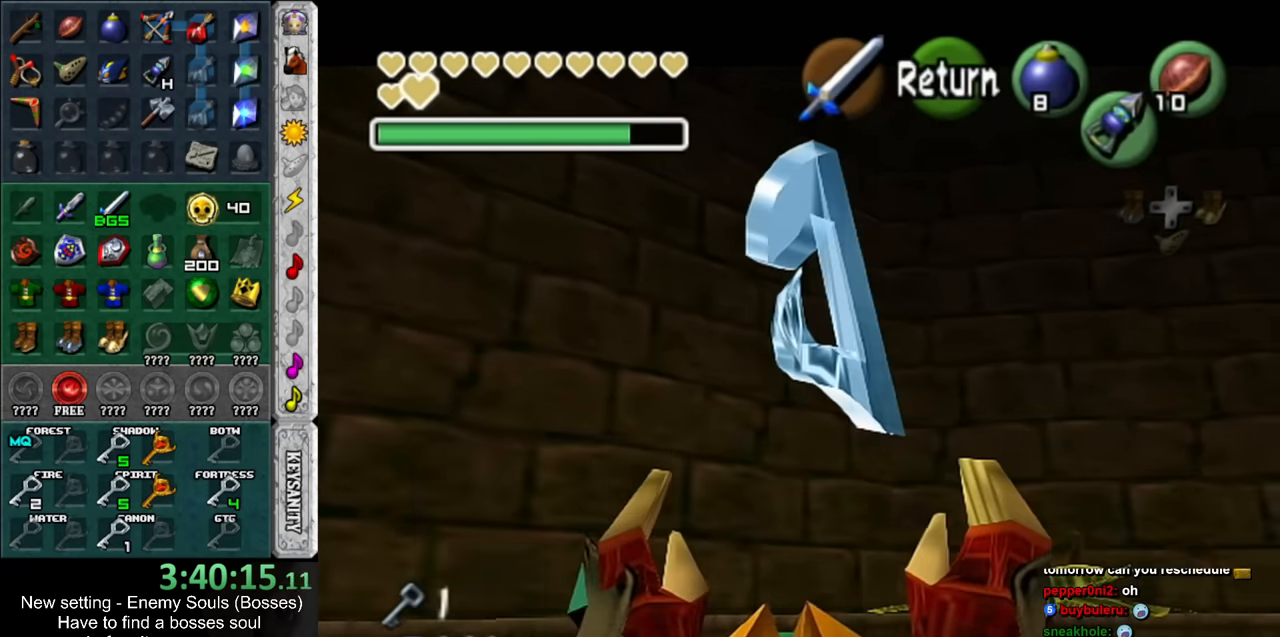
{"buttons": ["L1"], "left_stick": "up-right", "right_stick": "center", "events": [[484, "L1", "down"]]}
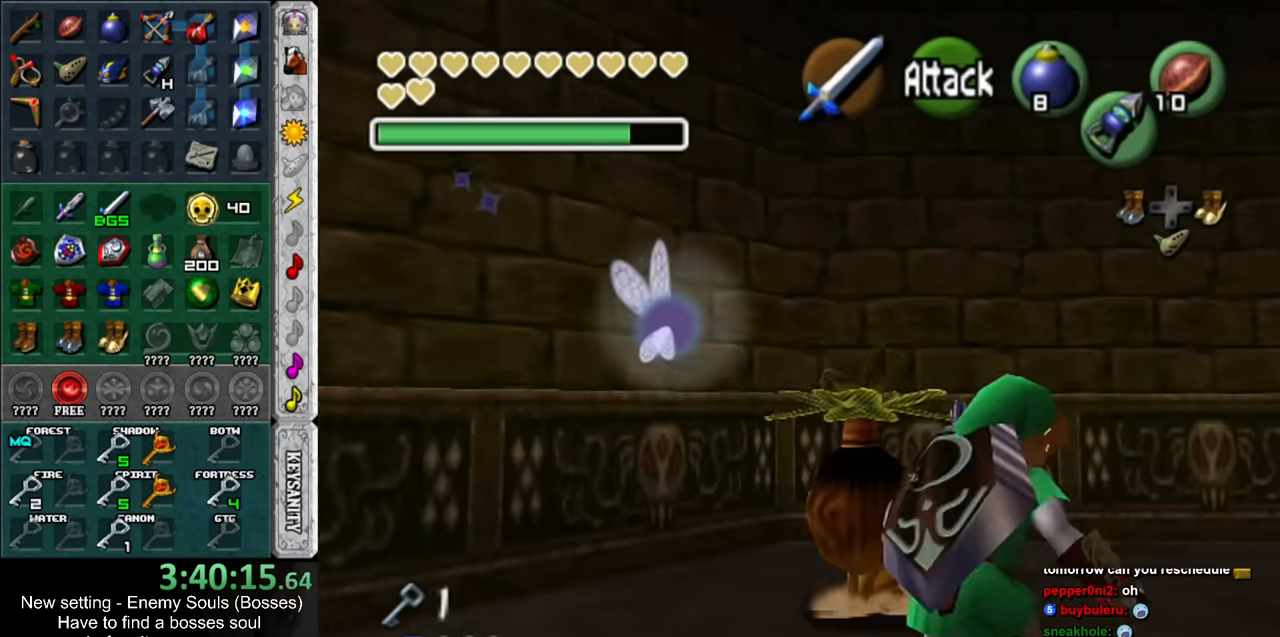
{"buttons": [], "left_stick": "center", "right_stick": "center", "events": [[84, "left_stick", "center"], [117, "A", "down"], [134, "A", "up"], [234, "A", "down"], [234, "L1", "up"], [300, "A", "up"], [367, "A", "down"], [450, "A", "up"]]}
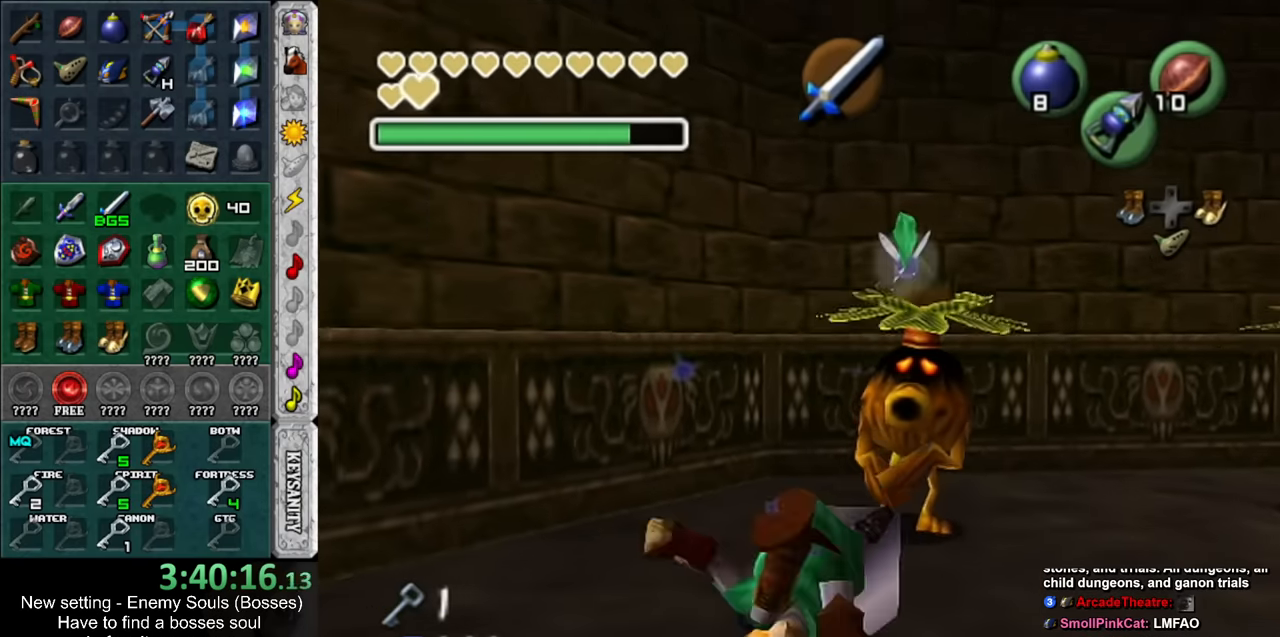
{"buttons": ["L1"], "left_stick": "center", "right_stick": "center", "events": [[17, "A", "down"], [84, "A", "up"], [200, "A", "down"], [200, "B", "down"], [267, "A", "up"], [267, "B", "up"], [300, "L1", "down"], [367, "A", "down"], [400, "B", "down"], [417, "A", "up"], [417, "B", "up"]]}
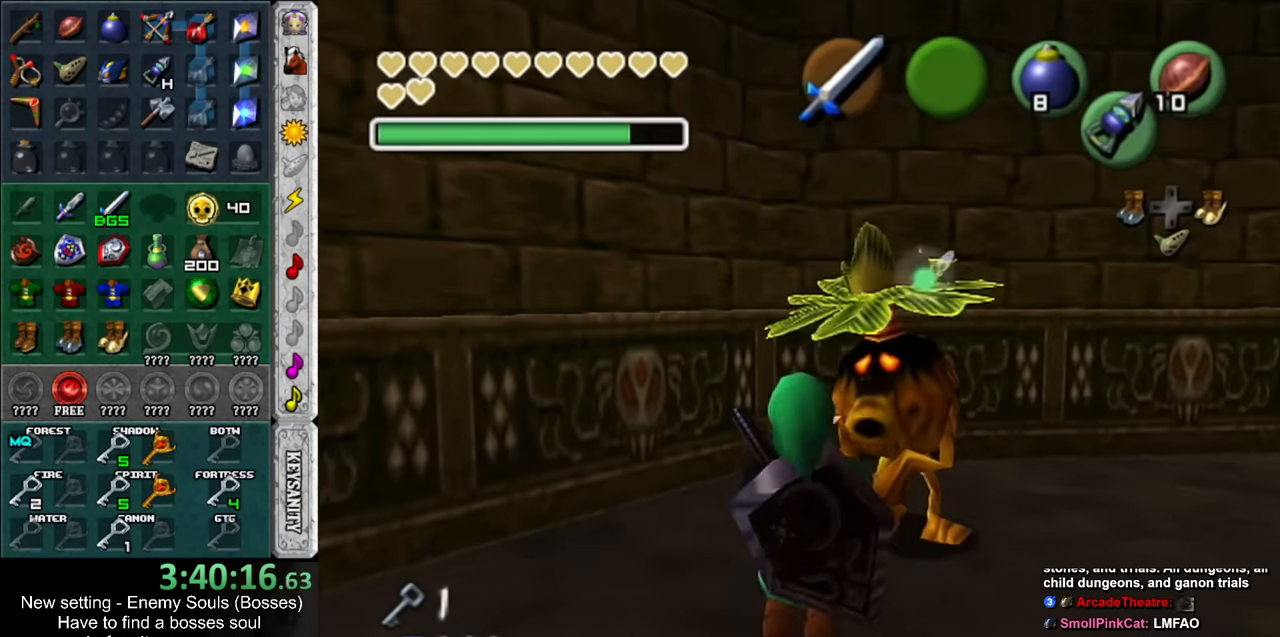
{"buttons": [], "left_stick": "center", "right_stick": "center", "events": [[17, "A", "down"], [17, "L1", "up"], [117, "A", "up"], [200, "A", "down"], [300, "A", "up"], [367, "A", "down"], [400, "B", "down"], [417, "A", "up"], [417, "B", "up"]]}
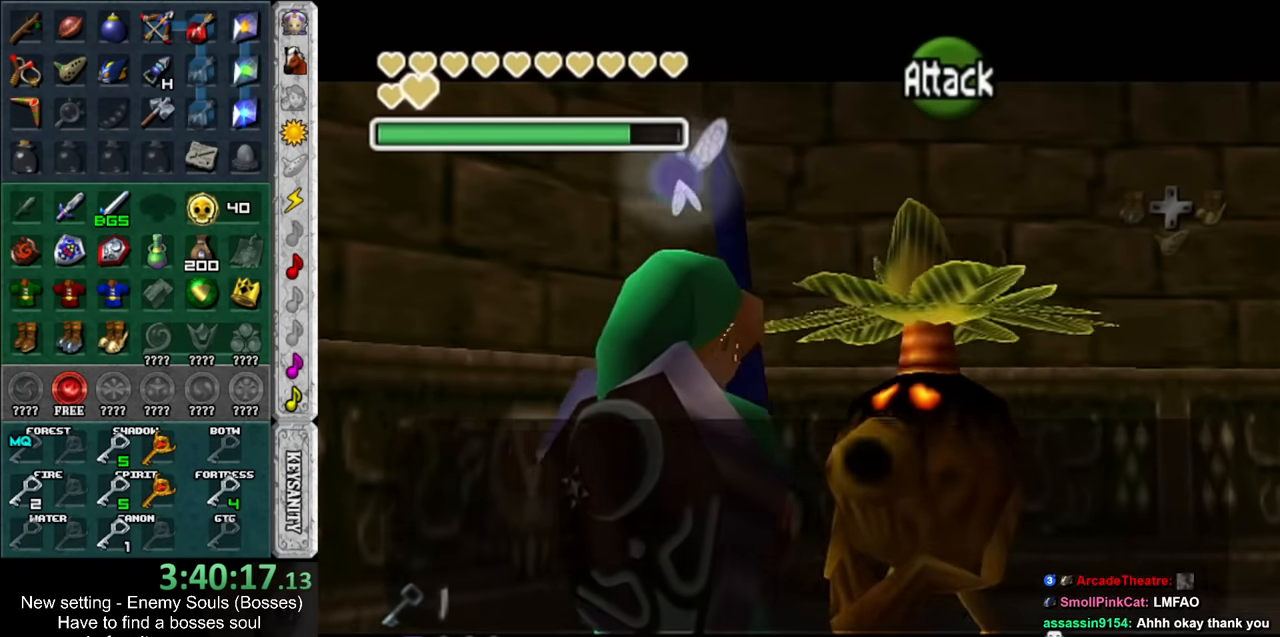
{"buttons": ["A", "B"], "left_stick": "center", "right_stick": "center", "events": [[50, "A", "down"], [50, "B", "down"], [84, "A", "up"], [84, "B", "up"], [167, "A", "down"], [200, "B", "down"], [234, "A", "up"], [234, "B", "up"], [334, "A", "down"], [334, "B", "down"], [384, "A", "up"], [384, "B", "up"], [450, "A", "down"], [450, "B", "down"]]}